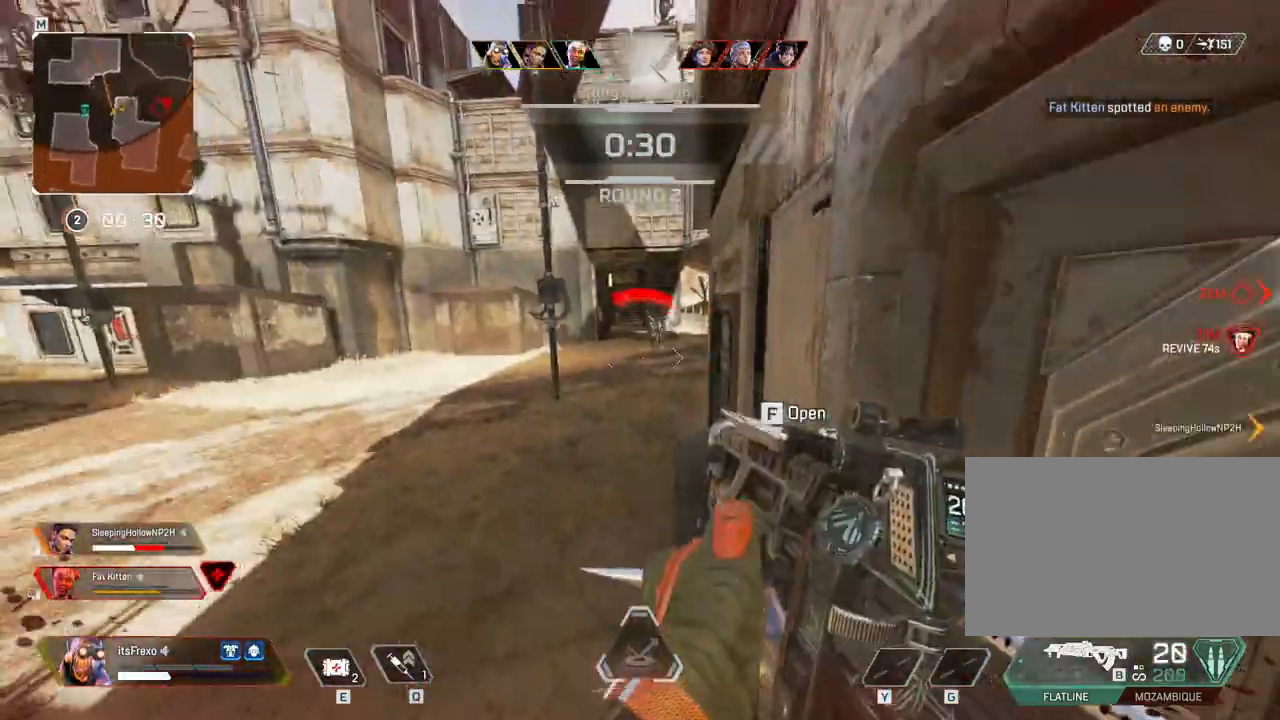
Gameplay with keyboard and mouse; each line is a JSON object with the keys and mouse buttons held at the frame after it. "events" lists presses ("down") and releases ("up") of "1", "2", "3", "4", "5", "a", "alt", "c", "caps_lock", "ctrl", "d", "e", "f", "g", "q", "r", "s", "shift", "space", "t", "tab", "v", "w", "x", "z", "mouse_left", "mouse_wheel" and "mouse_right" between this image and that frame as [ms after this image, input, new state], when the widget could be followed in between. "mouse_left", "mouse_wheel", "mouse_right" = the "left", "wheel", "right" buttons of the "mouse" list. No other keys are recorded. "wheel" means that the mouse wheel is clicked or scrolled. Not read: mouse_move.
{"keys": ["a"], "mouse": ["left"], "events": [[200, "mouse_right", "down"], [250, "a", "down"], [250, "d", "up"], [300, "mouse_left", "down"], [300, "s", "up"], [350, "mouse_right", "up"]]}
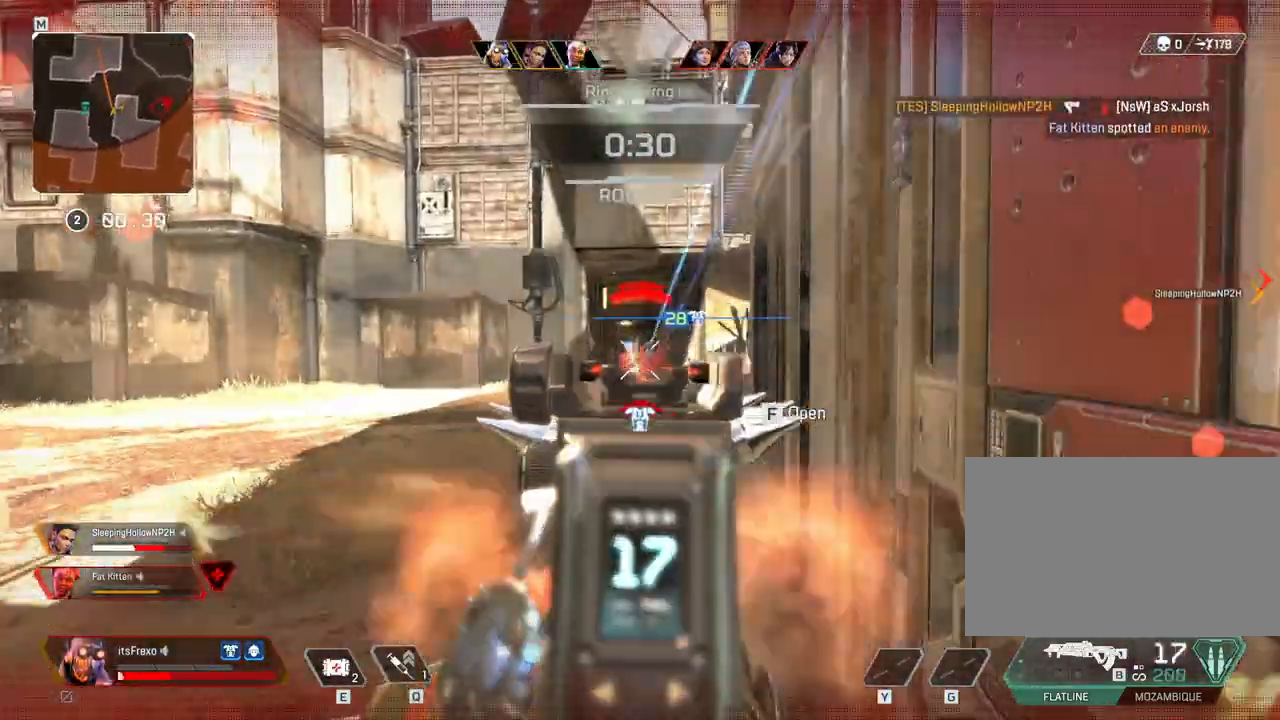
{"keys": ["d"], "mouse": ["left"], "events": [[233, "a", "up"], [233, "d", "down"], [300, "mouse_right", "down"], [350, "mouse_right", "up"]]}
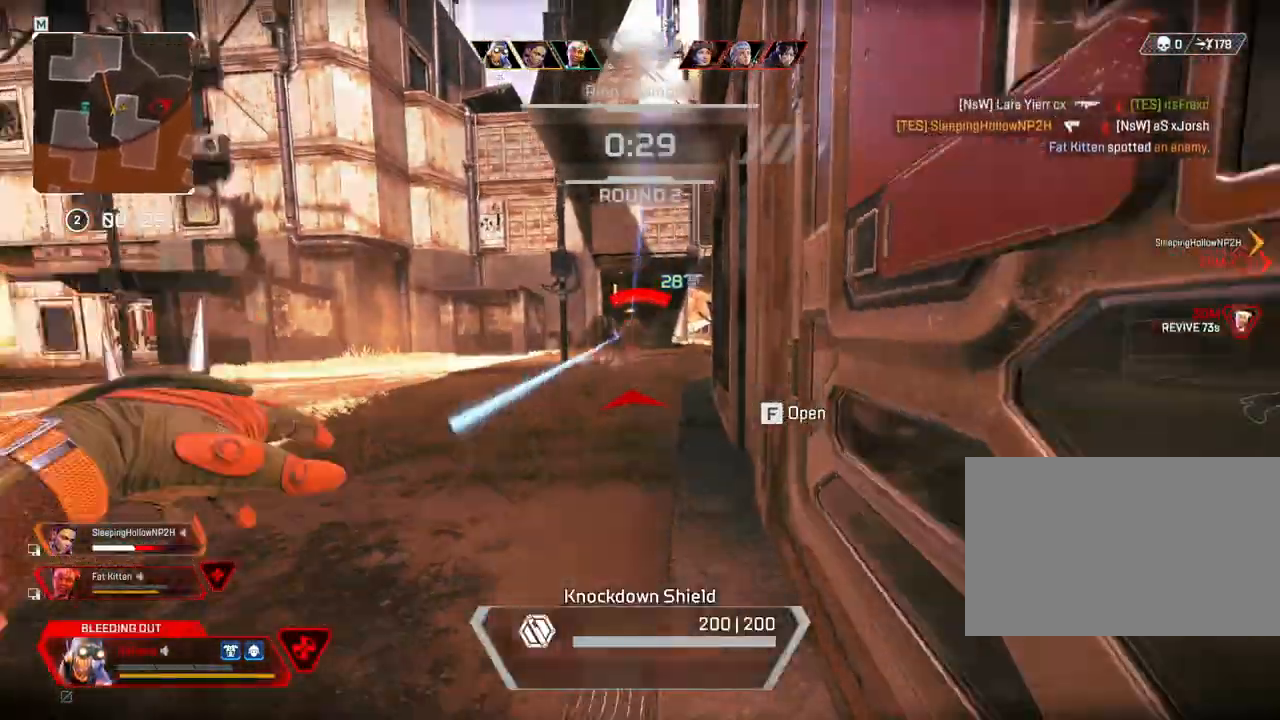
{"keys": ["d"], "mouse": [], "events": [[50, "a", "down"], [50, "d", "up"], [50, "mouse_right", "down"], [200, "mouse_left", "up"], [250, "mouse_right", "up"], [383, "a", "up"], [383, "d", "down"]]}
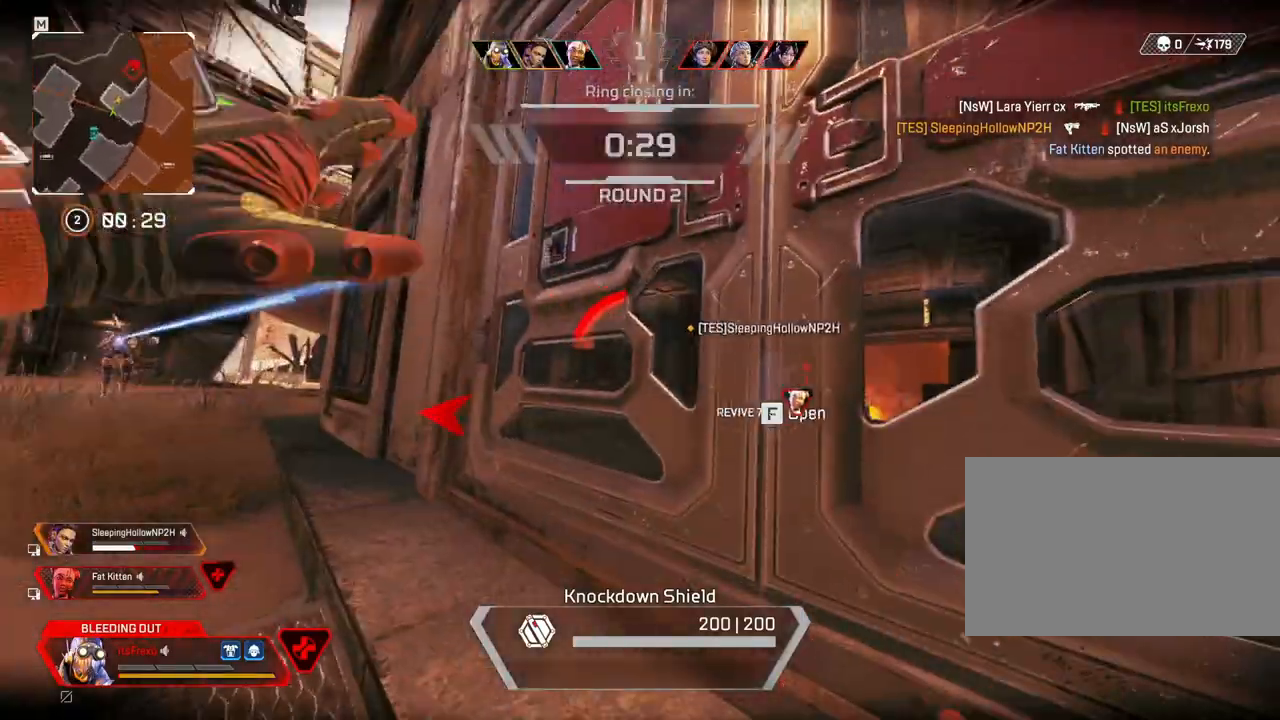
{"keys": ["d"], "mouse": [], "events": [[50, "f", "down"], [50, "w", "down"], [150, "f", "up"], [450, "w", "up"]]}
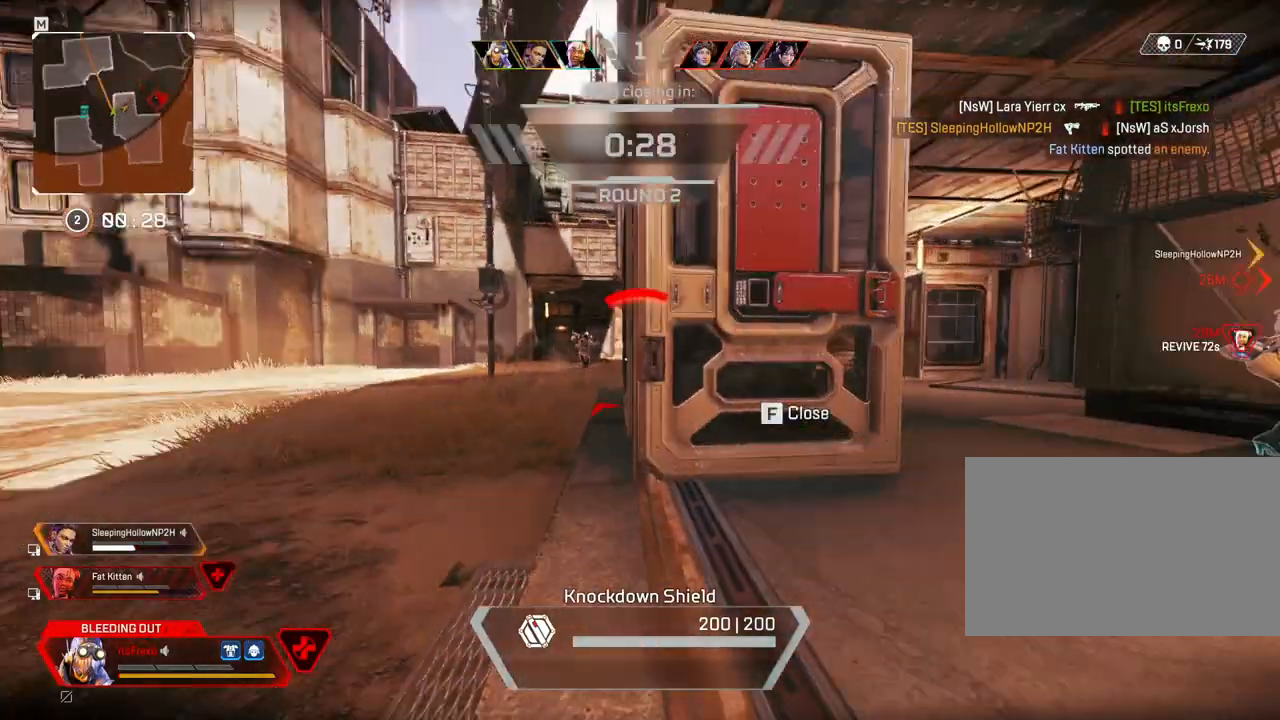
{"keys": ["d"], "mouse": ["wheel"], "events": [[50, "d", "up"], [83, "a", "down"], [300, "mouse_wheel", "down"], [400, "a", "up"], [450, "d", "down"]]}
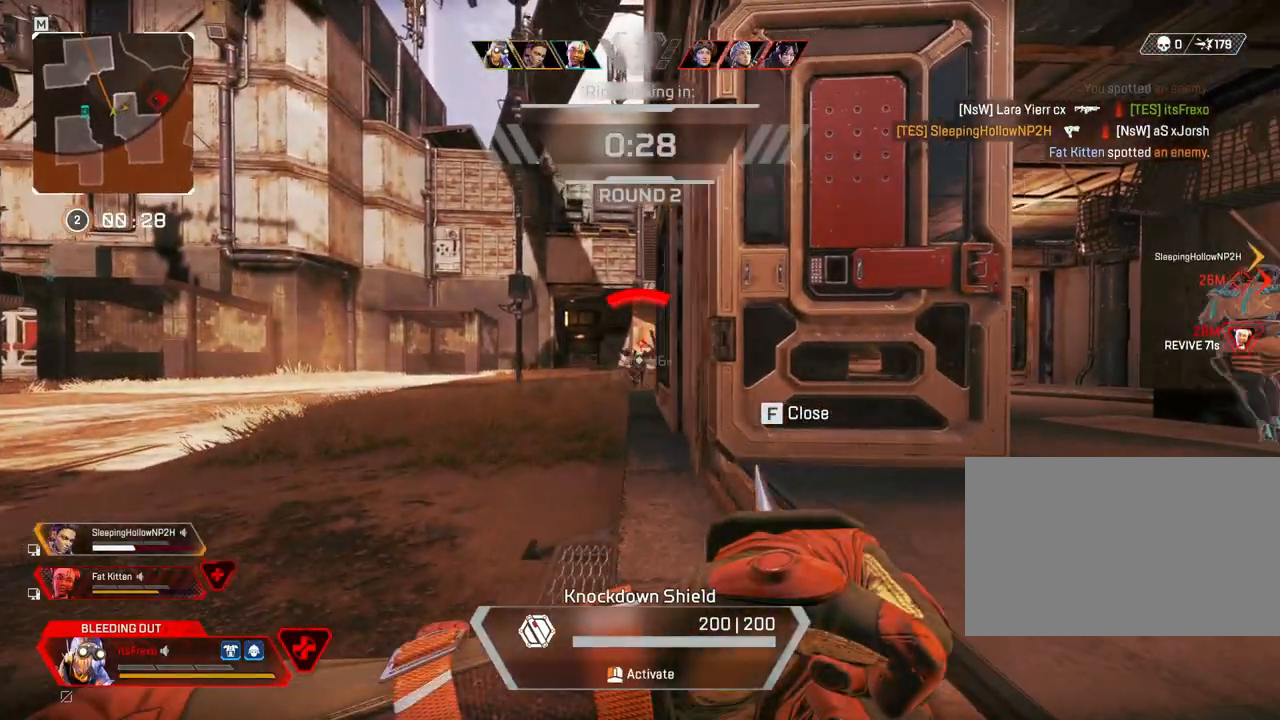
{"keys": [], "mouse": [], "events": [[383, "d", "up"], [483, "mouse_wheel", "up"]]}
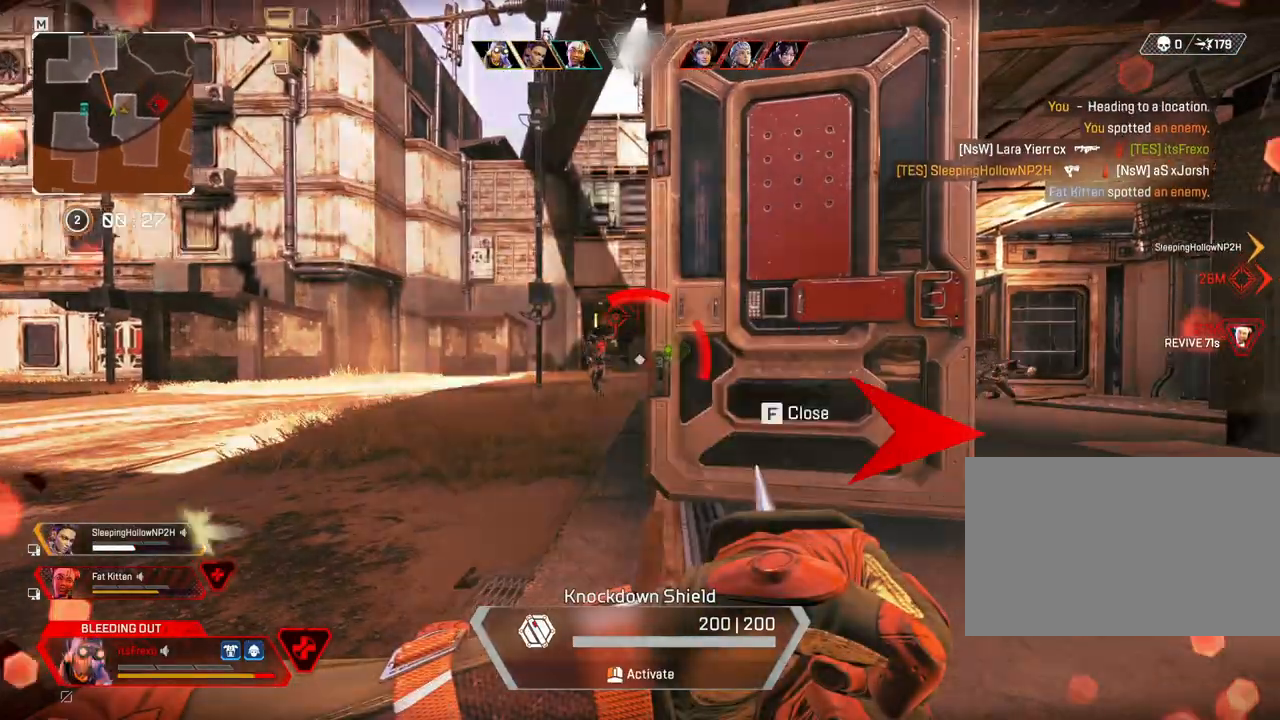
{"keys": ["a", "s"], "mouse": ["left"], "events": [[33, "a", "down"], [33, "mouse_wheel", "down"], [100, "mouse_wheel", "up"], [250, "mouse_left", "down"], [400, "s", "down"]]}
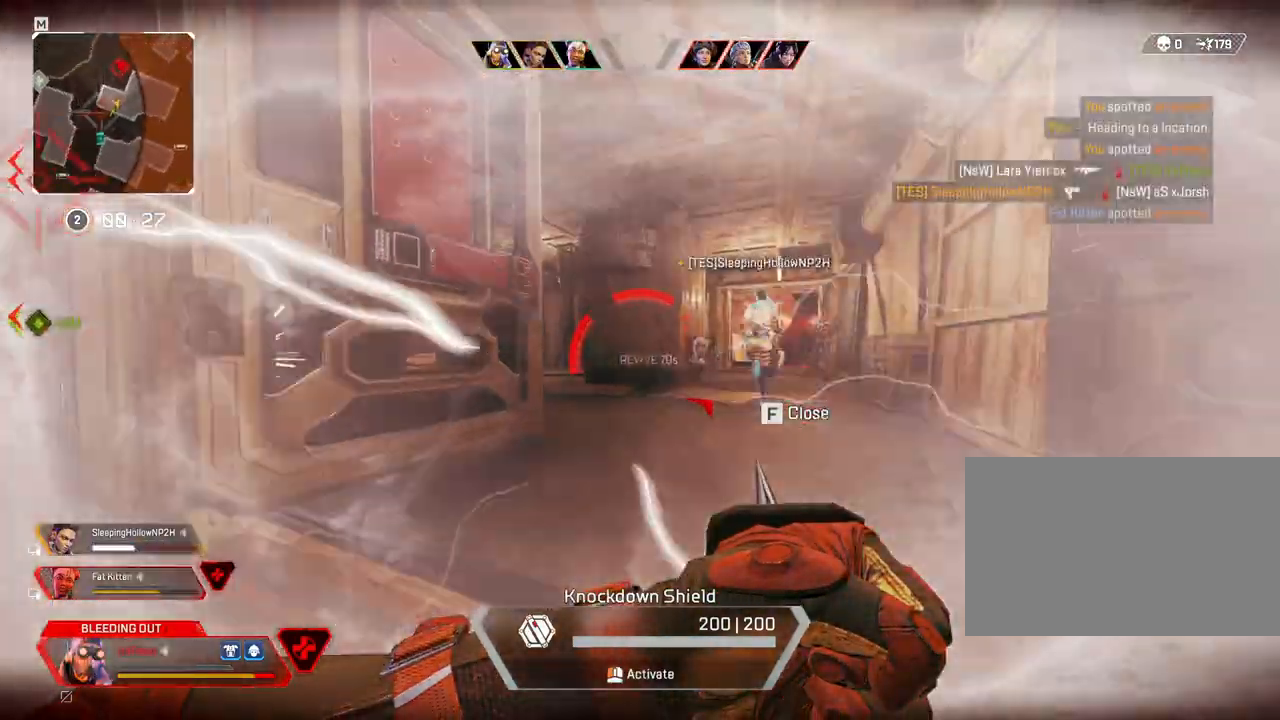
{"keys": [], "mouse": ["left"], "events": [[133, "s", "up"], [233, "f", "down"], [283, "f", "up"], [500, "a", "up"]]}
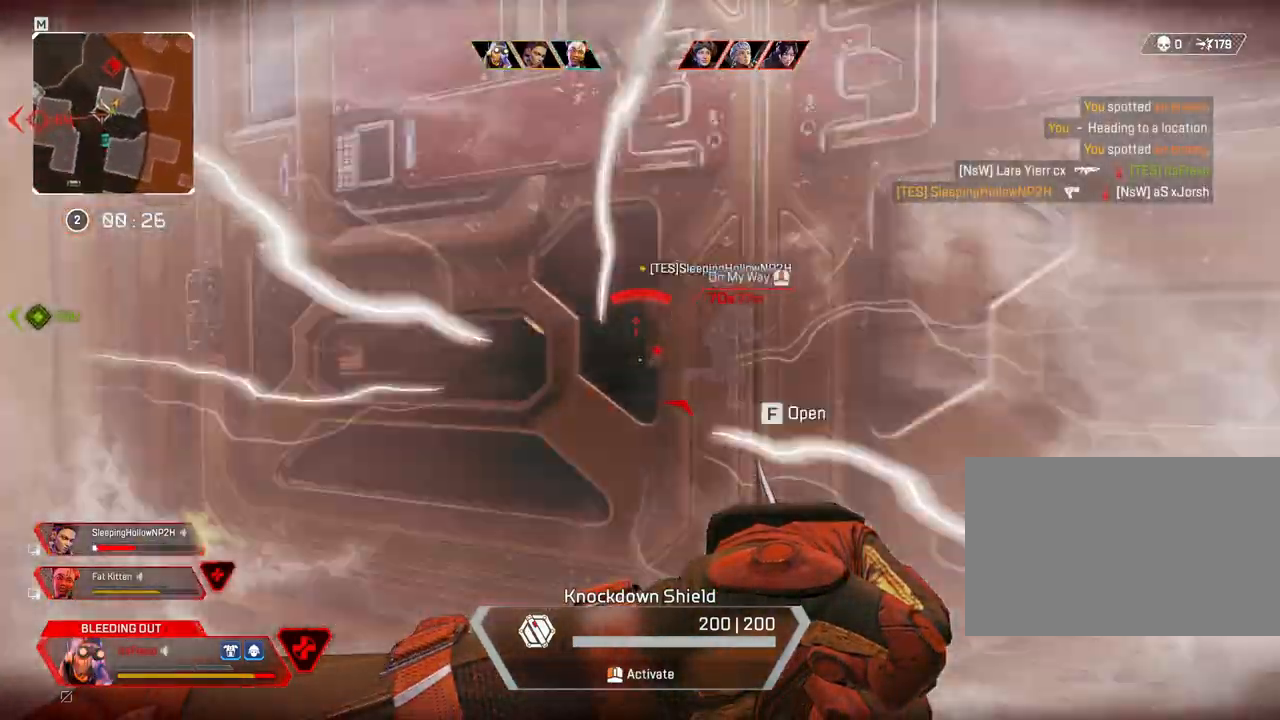
{"keys": ["w"], "mouse": ["left"], "events": [[150, "w", "down"]]}
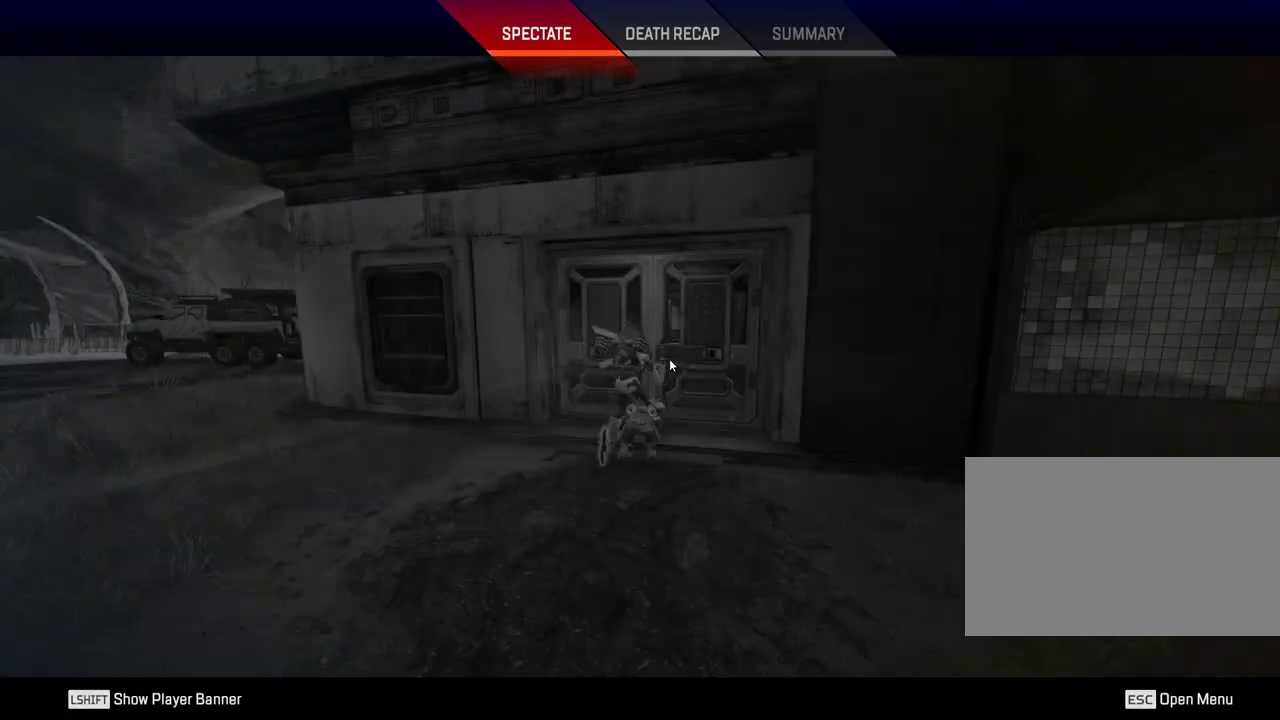
{"keys": ["tab", "w"], "mouse": ["left"], "events": [[400, "tab", "down"]]}
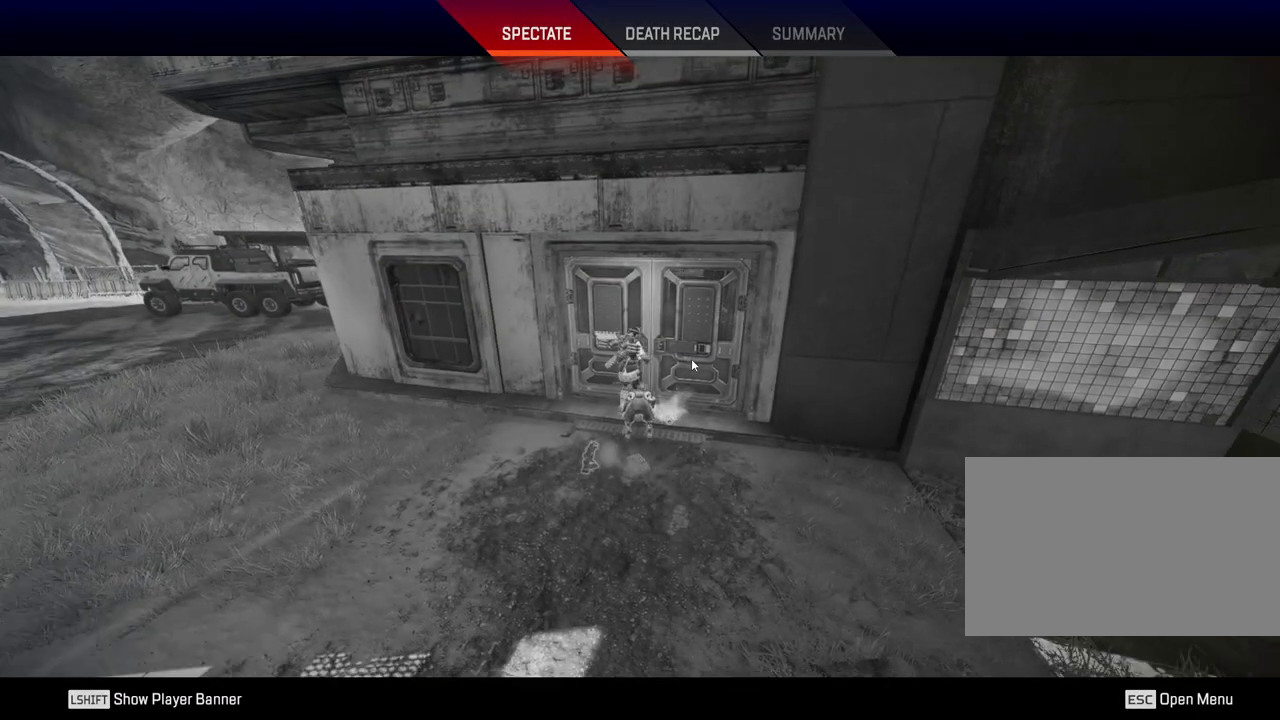
{"keys": ["w"], "mouse": ["left"], "events": [[50, "tab", "up"], [133, "tab", "down"], [233, "tab", "up"], [350, "tab", "down"], [400, "tab", "up"]]}
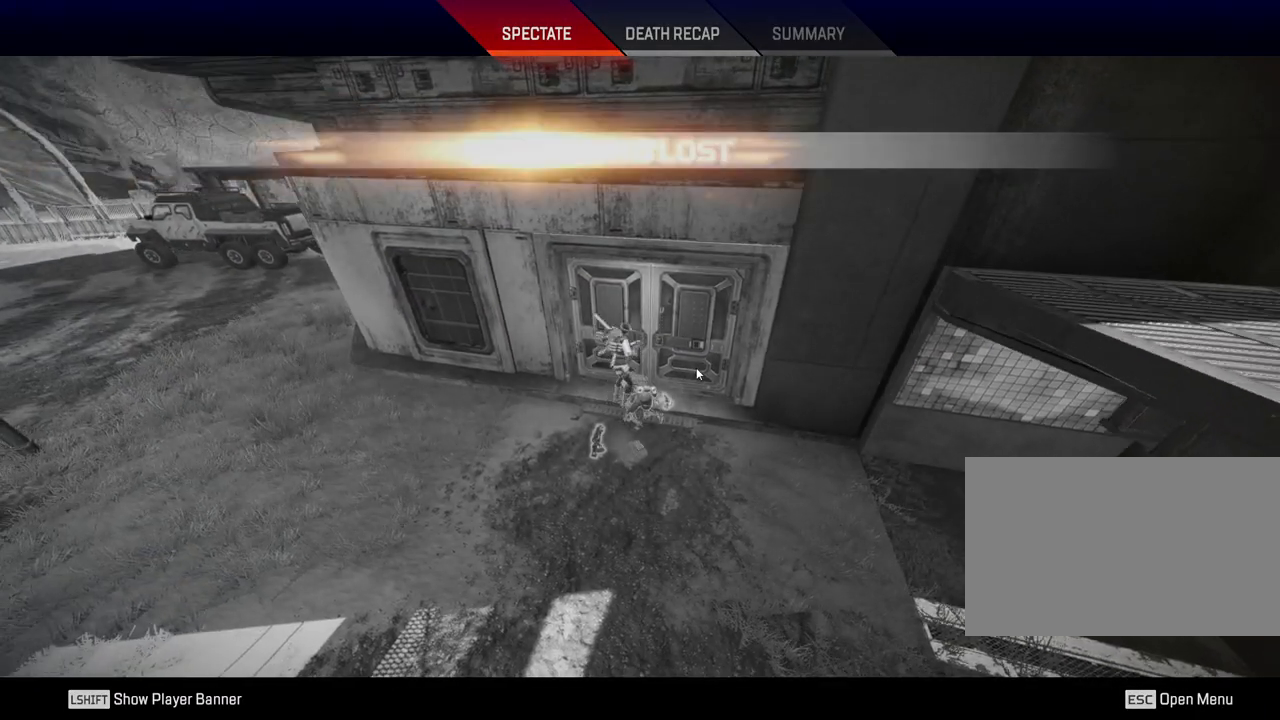
{"keys": ["tab", "w"], "mouse": [], "events": [[50, "tab", "down"], [150, "tab", "up"], [250, "mouse_left", "up"], [250, "tab", "down"], [333, "tab", "up"], [483, "tab", "down"]]}
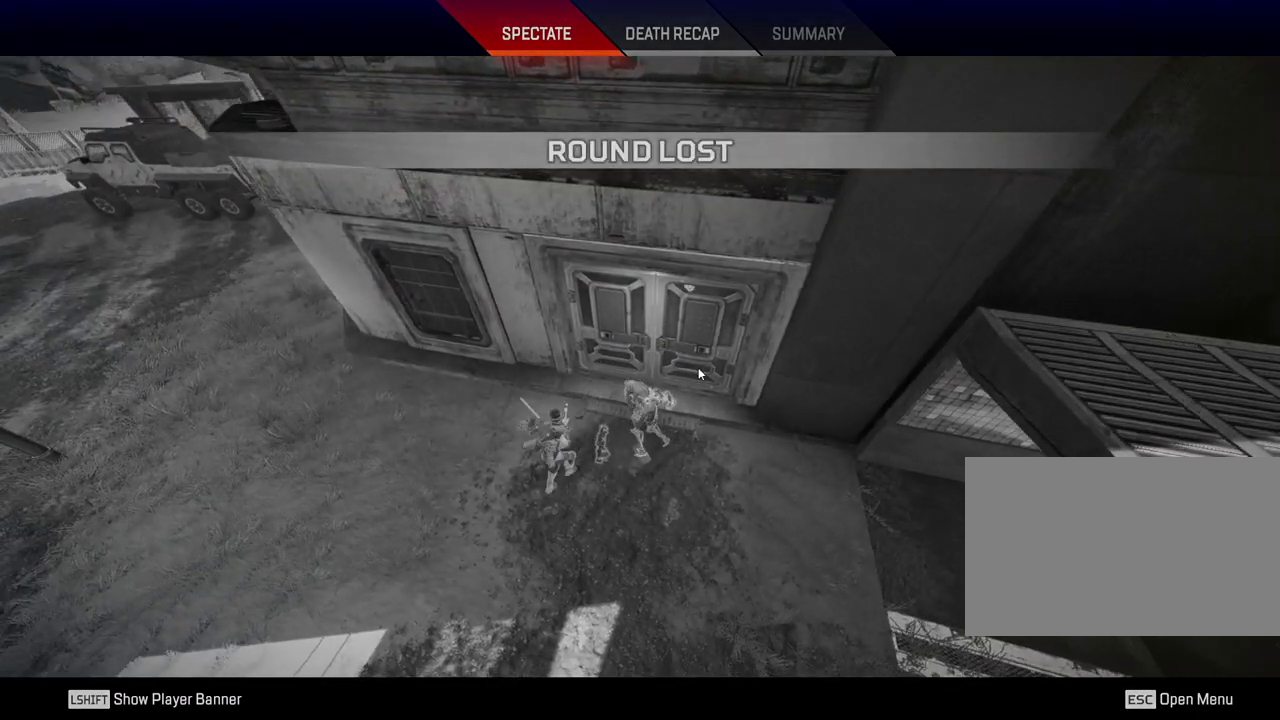
{"keys": ["tab", "w"], "mouse": [], "events": [[50, "tab", "up"], [150, "tab", "down"], [250, "tab", "up"], [450, "tab", "down"]]}
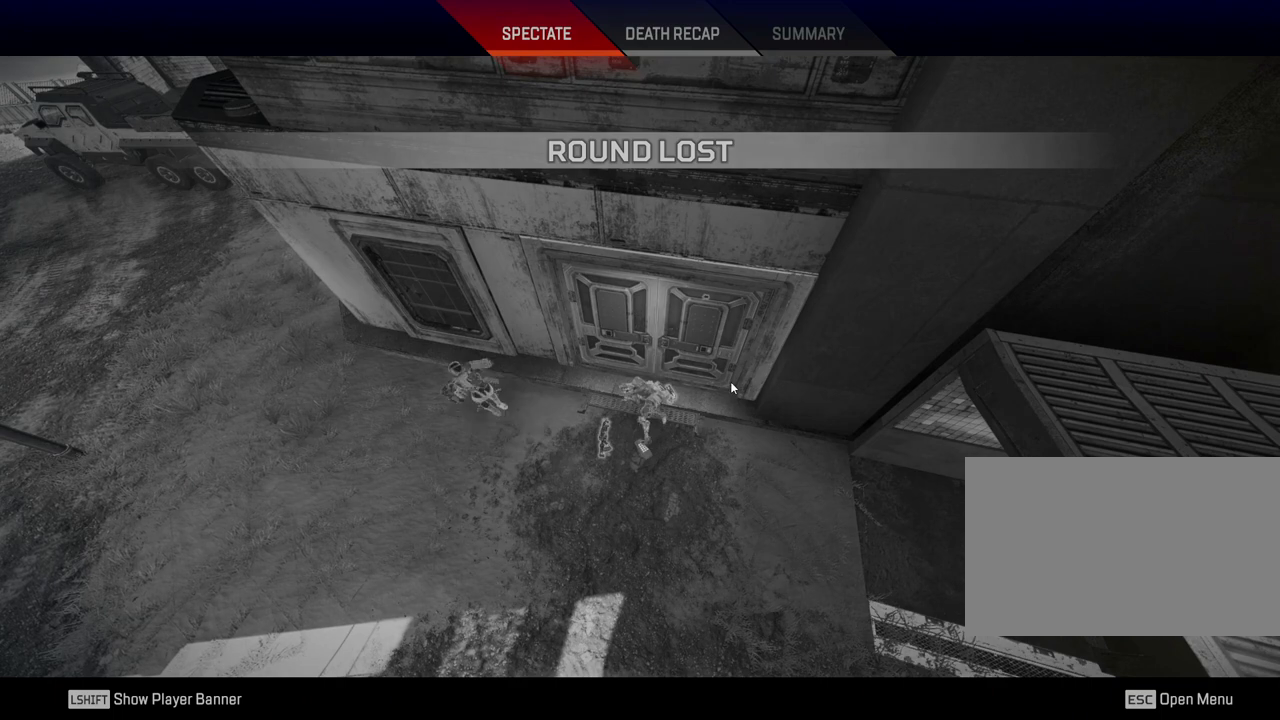
{"keys": ["w"], "mouse": ["left"], "events": [[50, "tab", "up"], [450, "mouse_left", "down"]]}
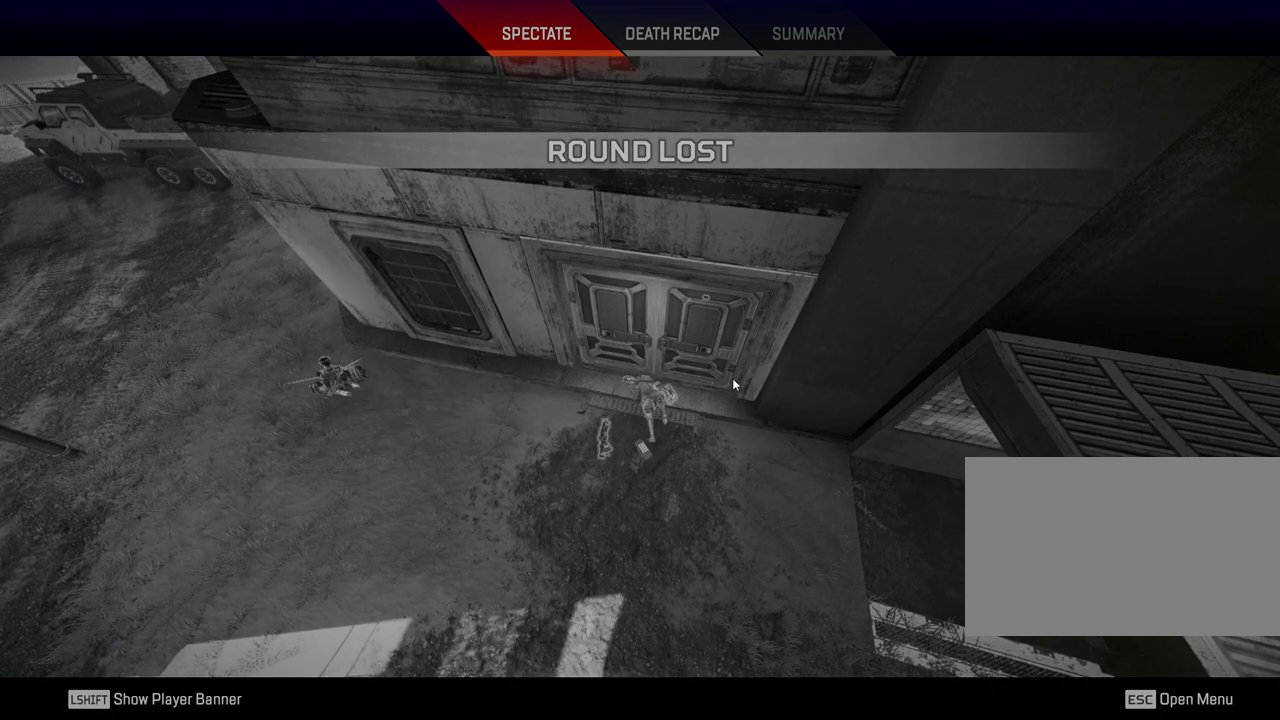
{"keys": ["w"], "mouse": [], "events": [[100, "mouse_left", "up"]]}
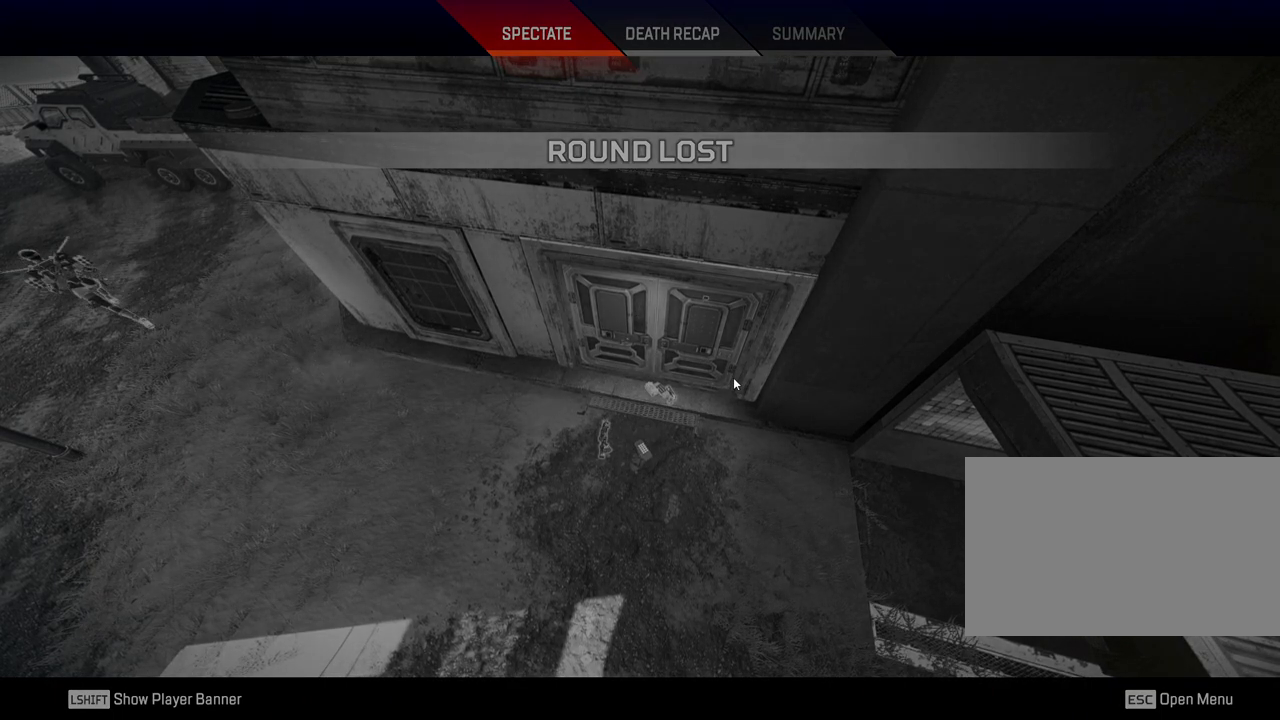
{"keys": ["shift", "w"], "mouse": [], "events": [[417, "shift", "down"]]}
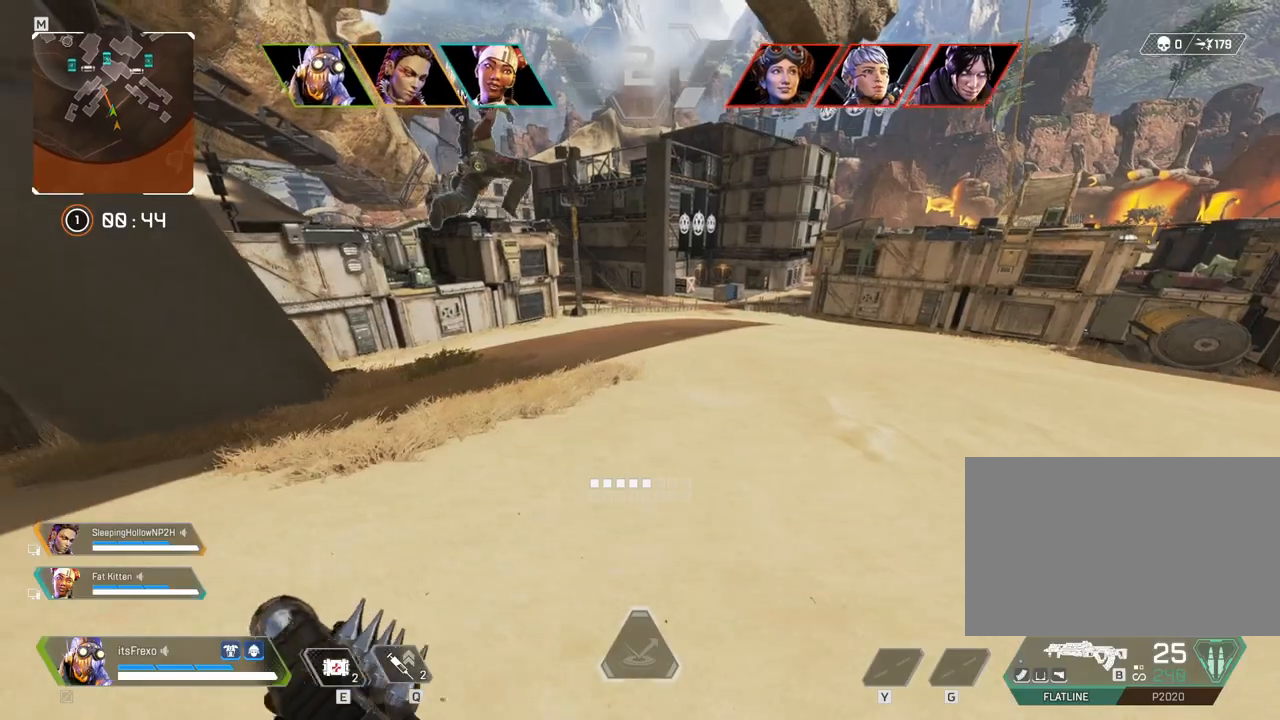
{"keys": ["shift", "w"], "mouse": [], "events": [[67, "3", "down"], [167, "3", "up"]]}
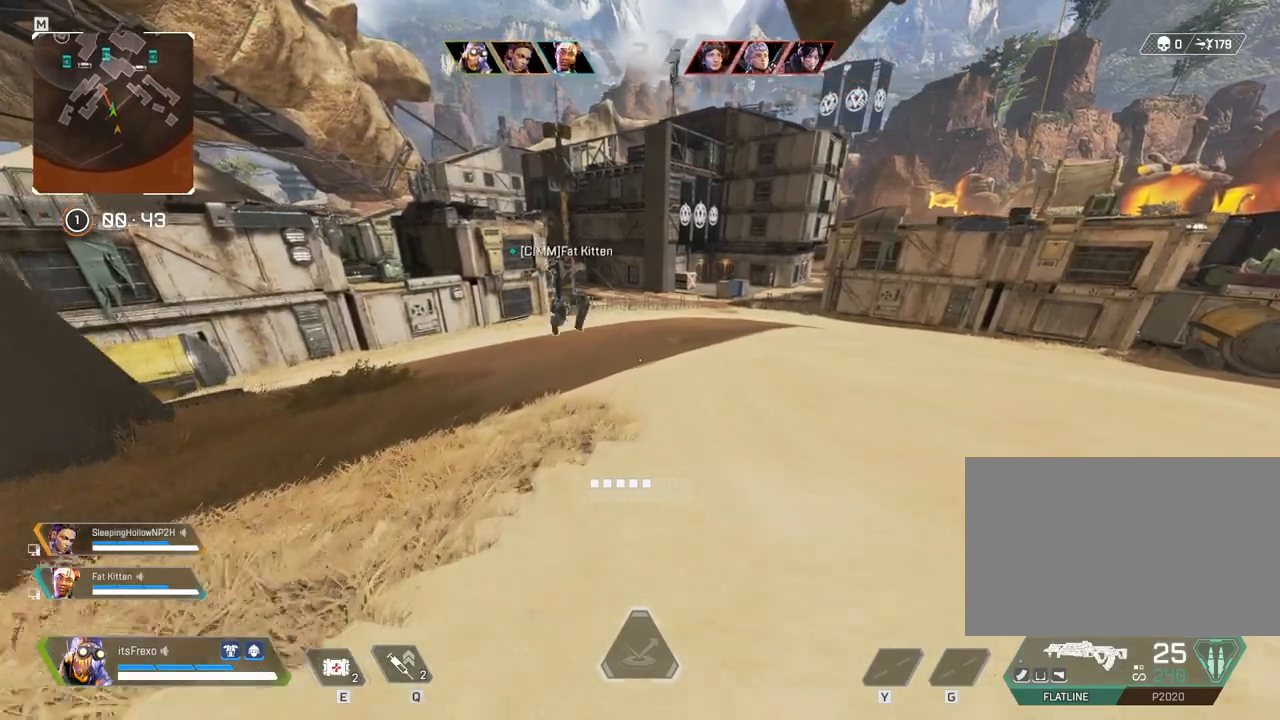
{"keys": ["shift", "w"], "mouse": [], "events": []}
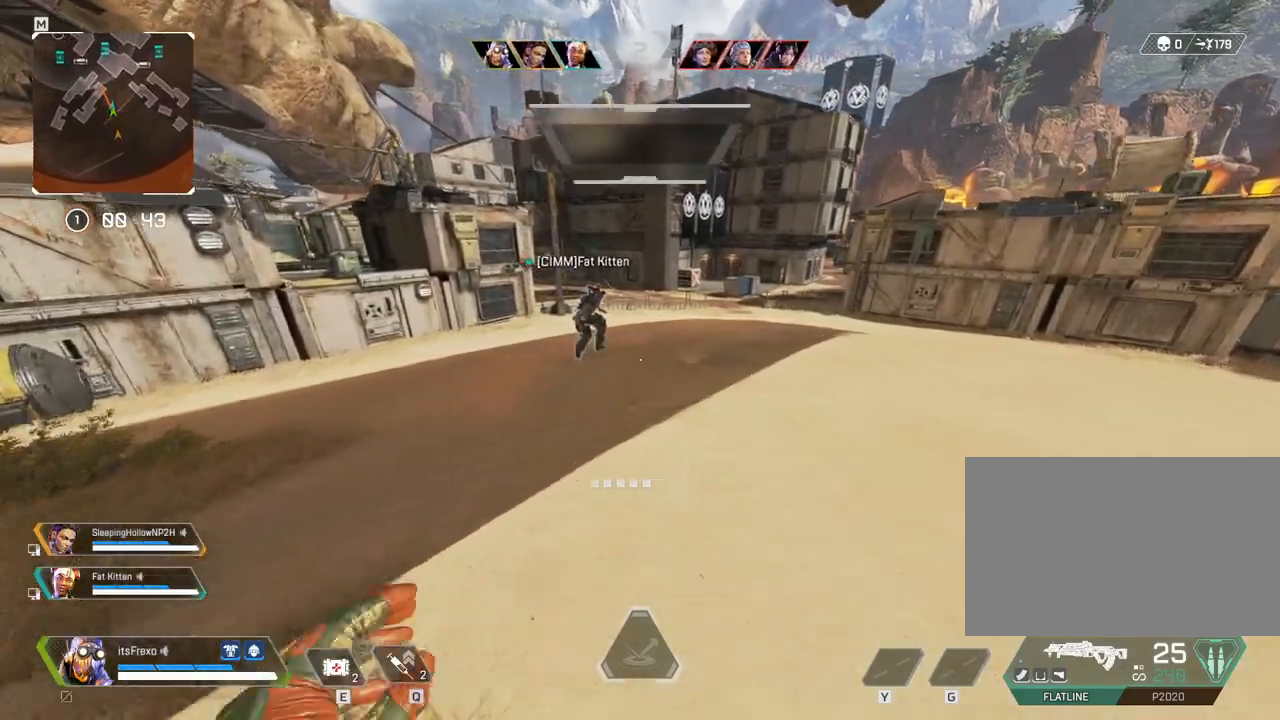
{"keys": ["shift", "w"], "mouse": [], "events": []}
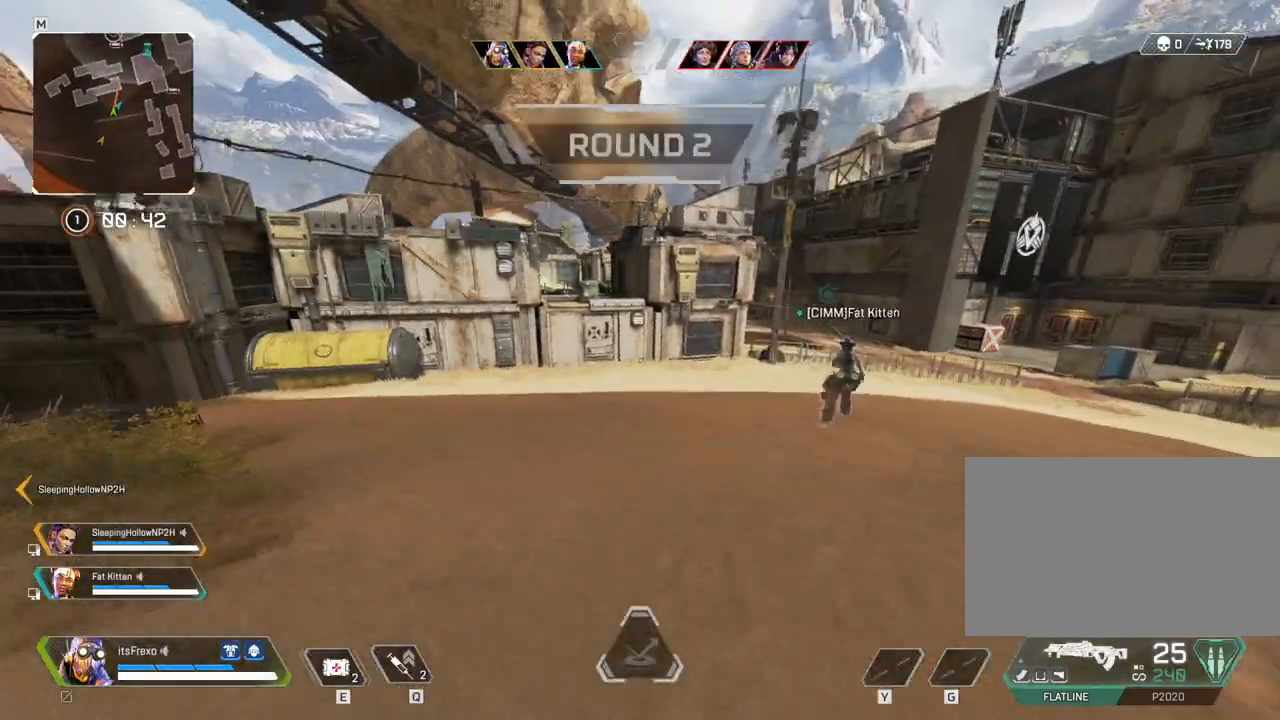
{"keys": ["w"], "mouse": [], "events": [[217, "shift", "up"], [300, "space", "down"], [450, "space", "up"]]}
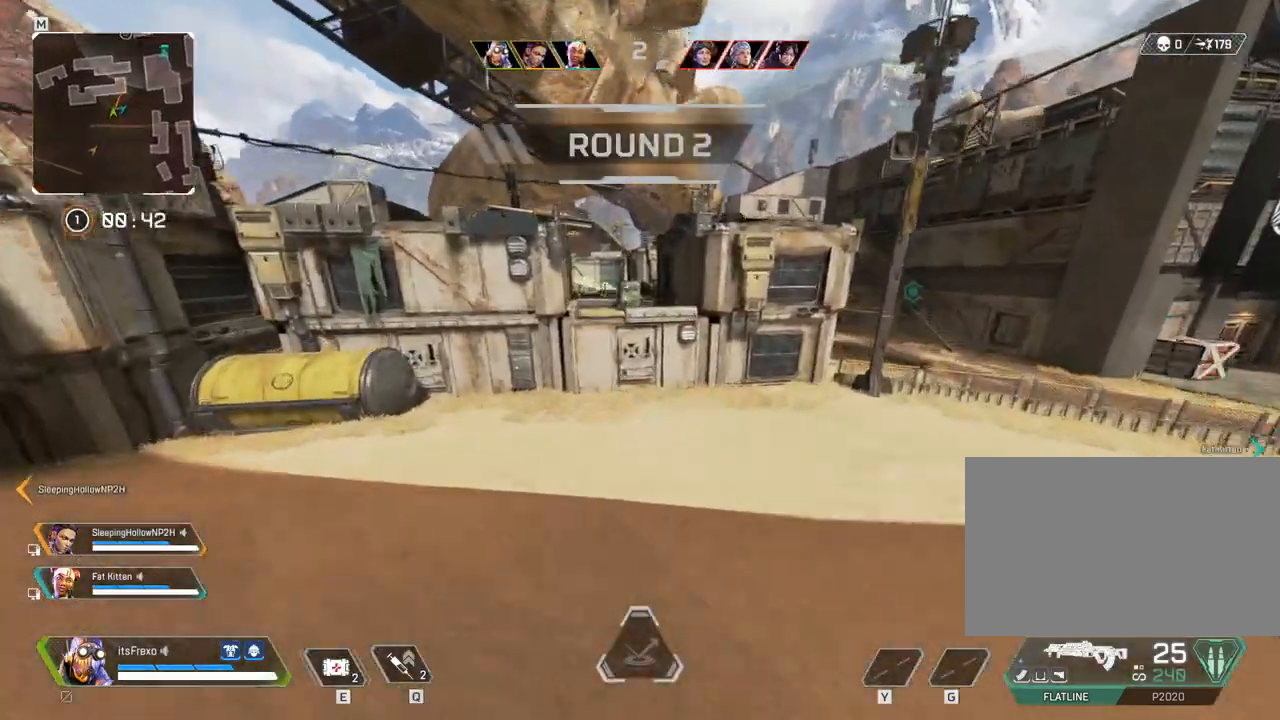
{"keys": ["e", "w"], "mouse": [], "events": [[167, "a", "down"], [267, "e", "down"], [367, "a", "up"]]}
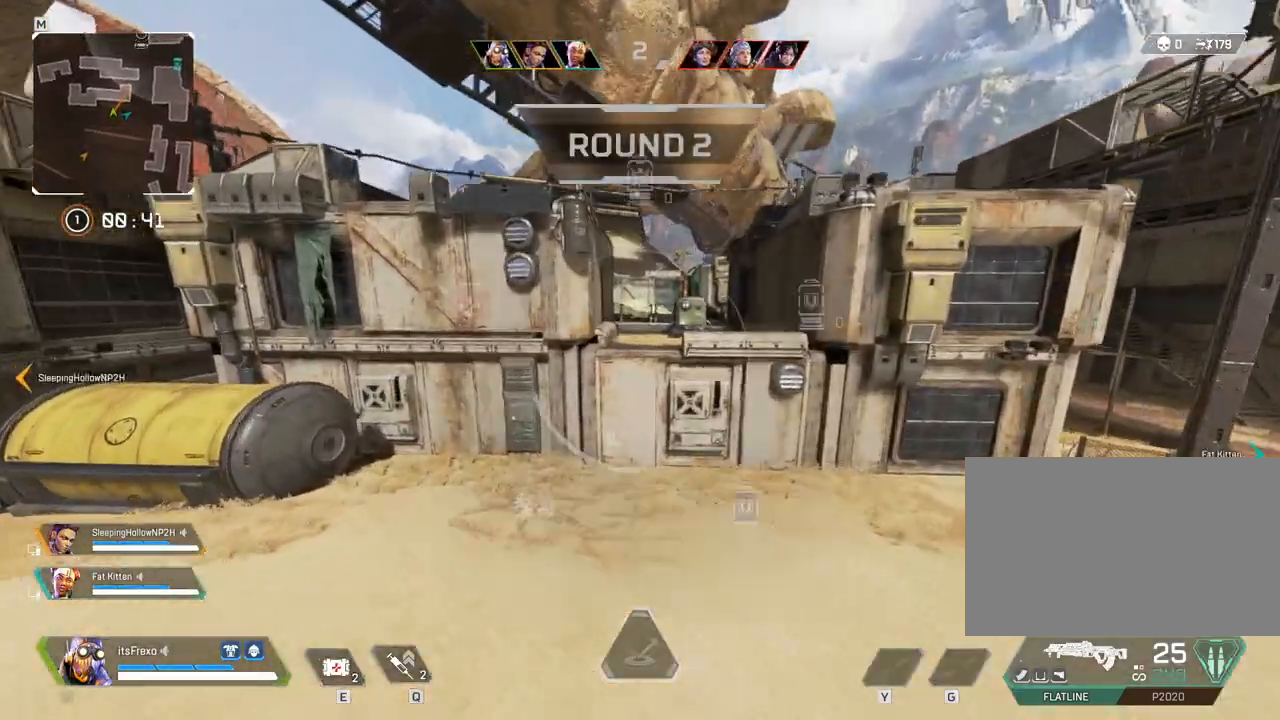
{"keys": ["w"], "mouse": [], "events": [[200, "e", "up"]]}
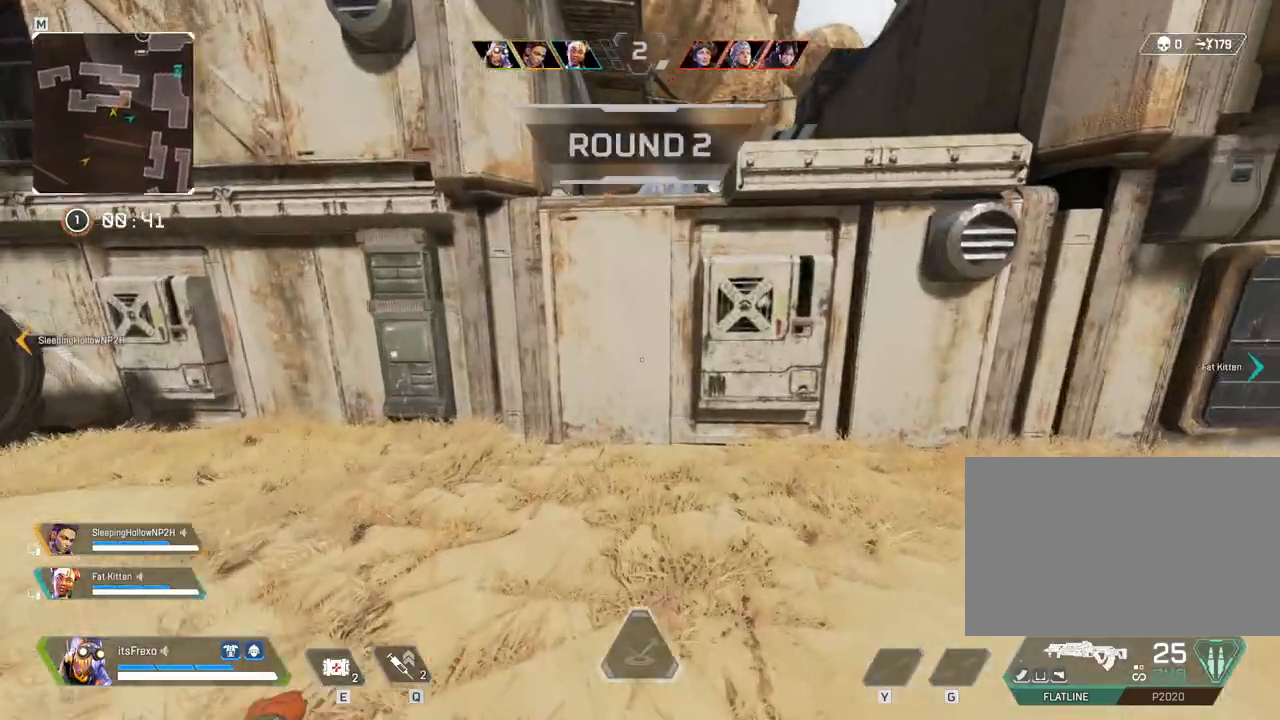
{"keys": ["w"], "mouse": [], "events": [[67, "e", "down"], [250, "space", "down"], [400, "e", "up"], [450, "space", "up"]]}
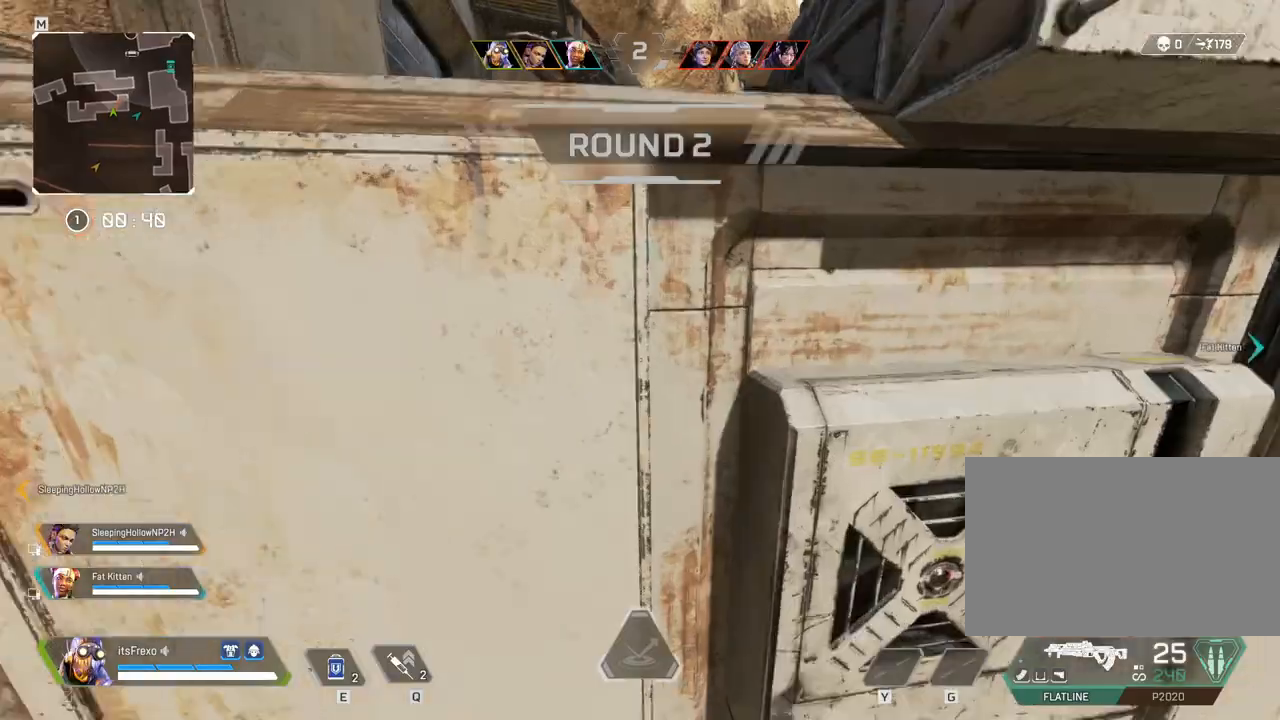
{"keys": ["w"], "mouse": [], "events": []}
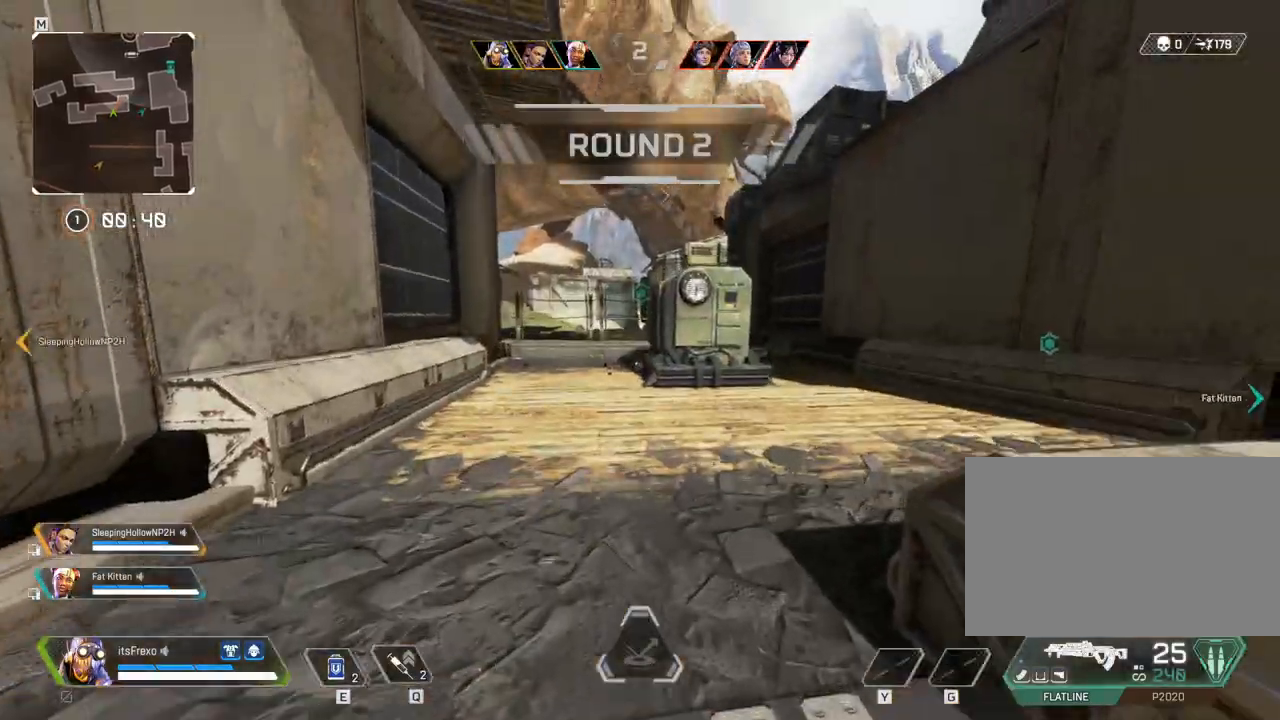
{"keys": ["w"], "mouse": [], "events": []}
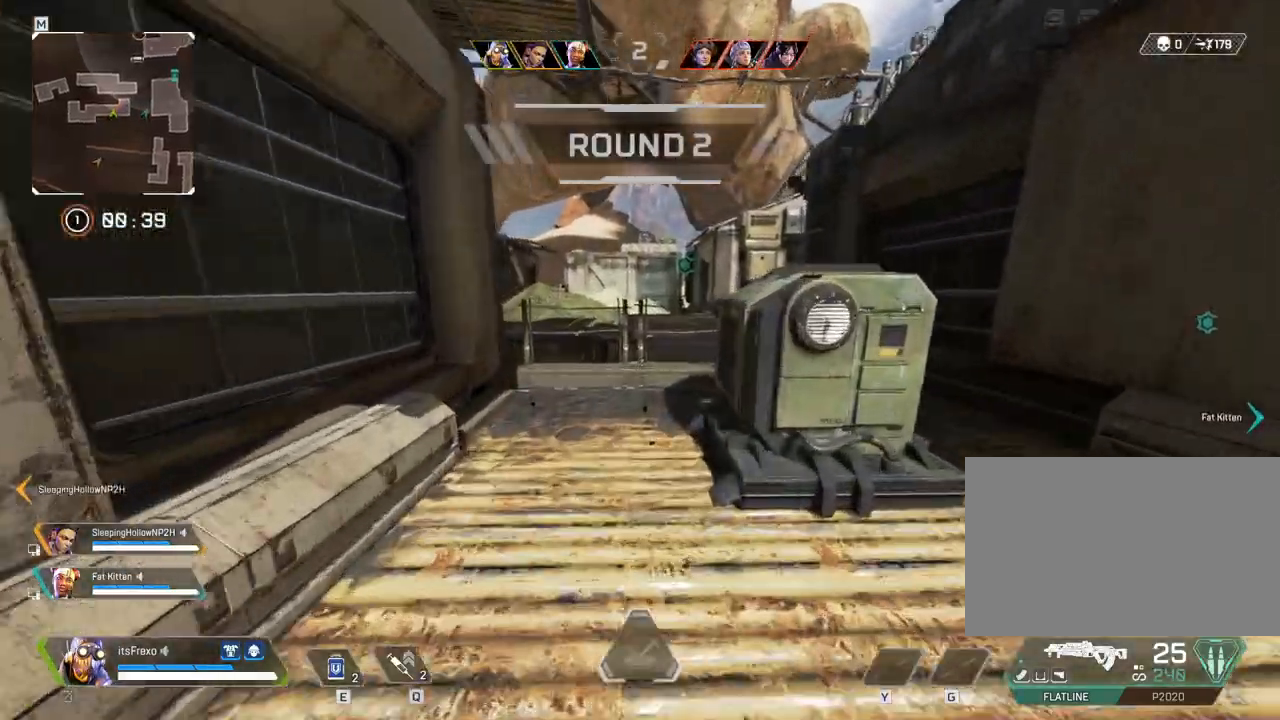
{"keys": ["space", "w"], "mouse": [], "events": [[300, "space", "down"], [400, "space", "up"], [467, "space", "down"]]}
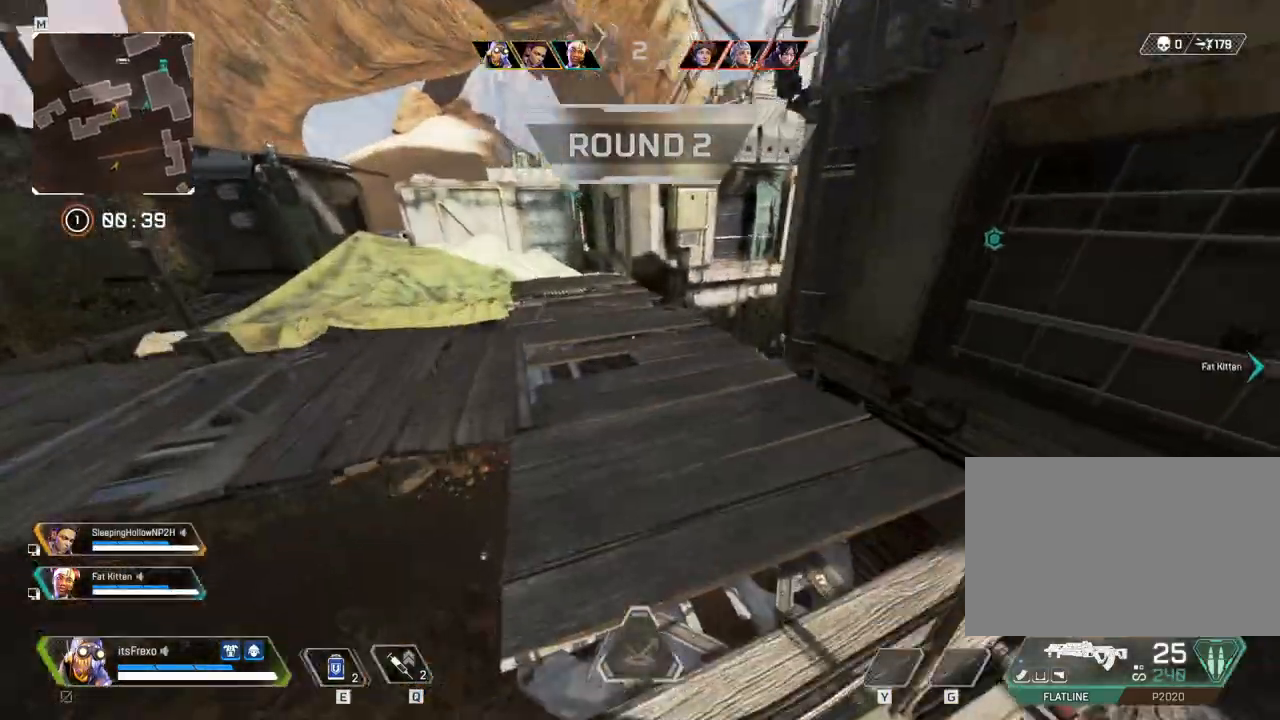
{"keys": ["w"], "mouse": [], "events": [[67, "space", "up"], [267, "mouse_wheel", "down"], [317, "mouse_wheel", "up"], [367, "mouse_wheel", "down"], [417, "mouse_wheel", "up"]]}
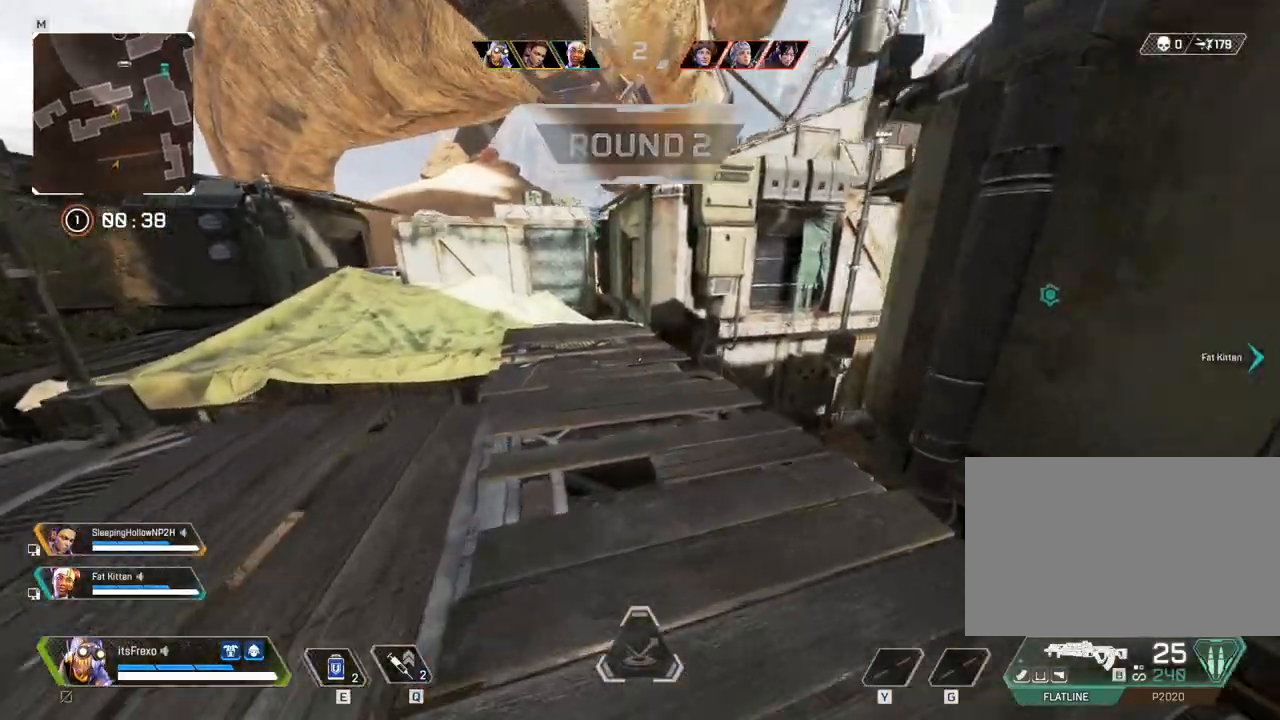
{"keys": ["w"], "mouse": [], "events": [[317, "3", "down"], [417, "3", "up"]]}
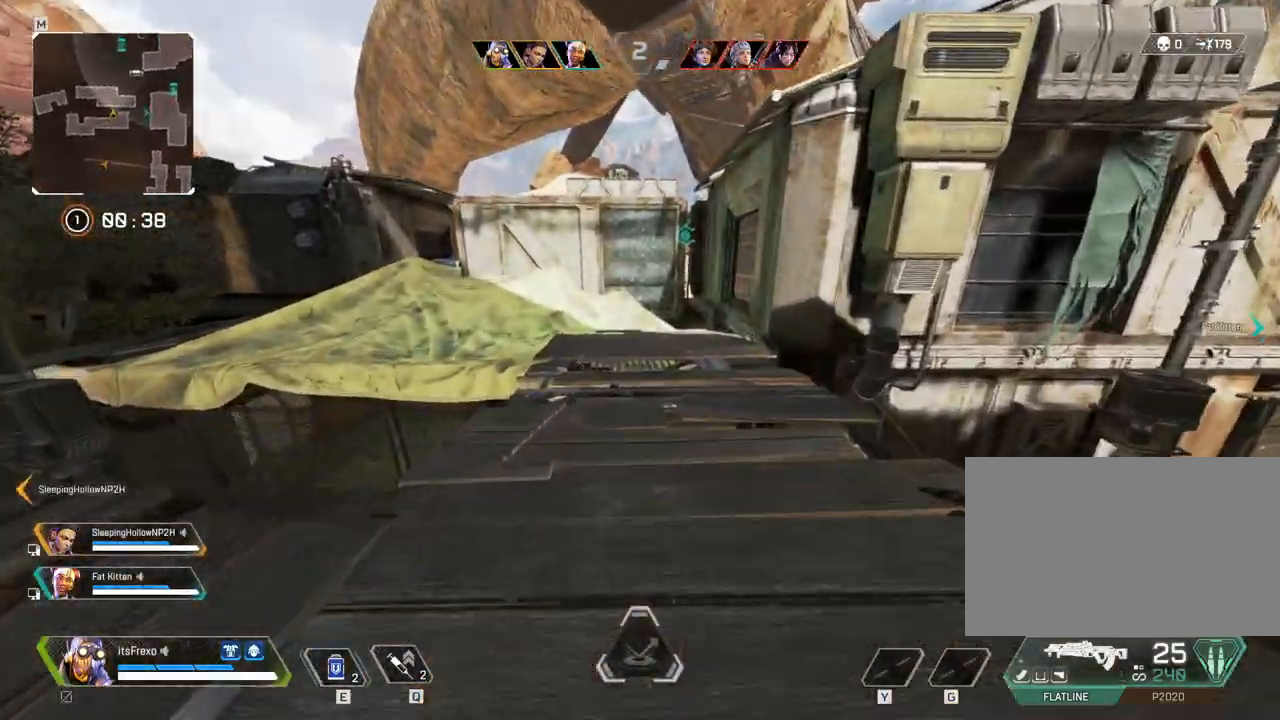
{"keys": ["w"], "mouse": [], "events": []}
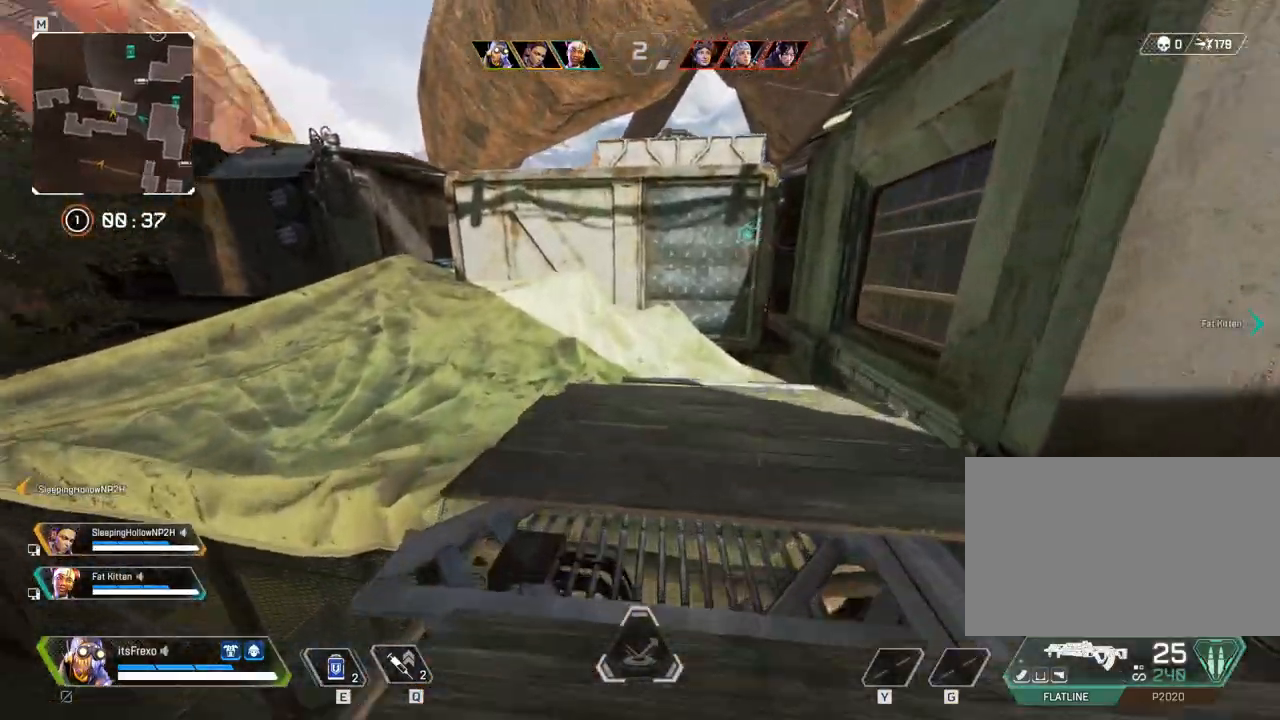
{"keys": ["w"], "mouse": [], "events": []}